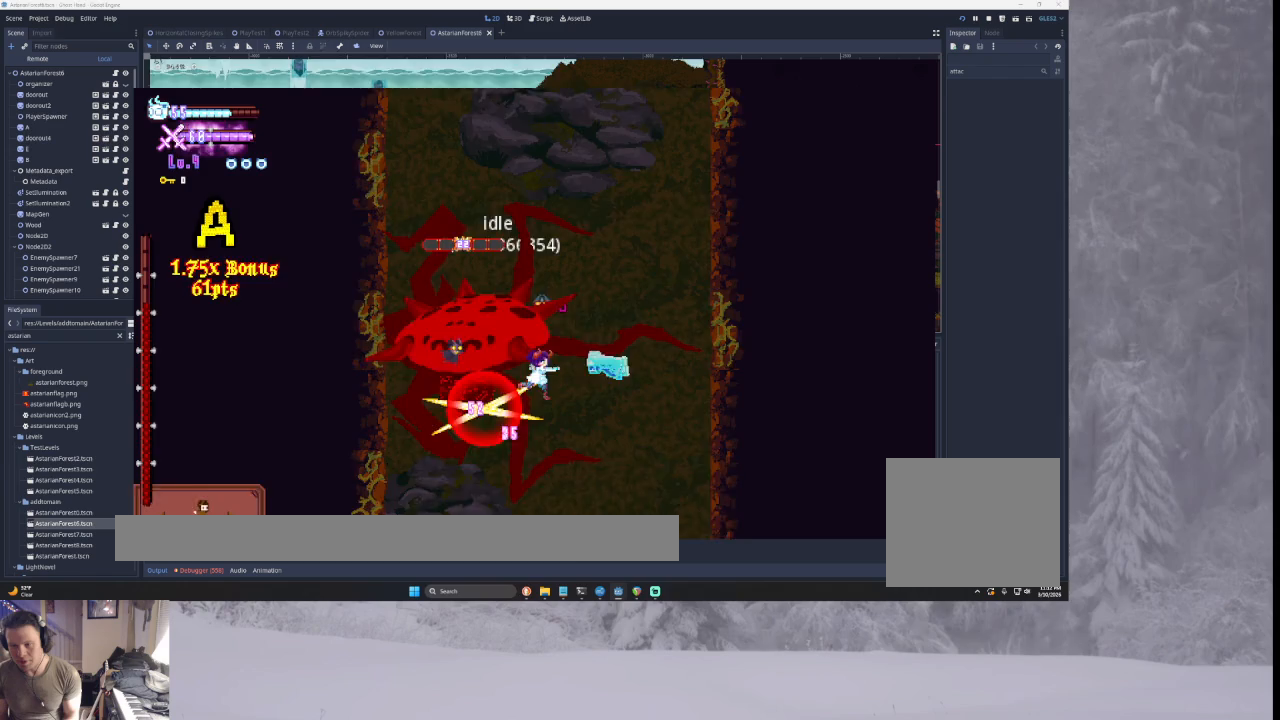
Gameplay with a controller (PlayStation layout); each line is a JSON object with the inputs held at the frame after it. "events" lists button and stick changes between this image and that frame as [ms after this image, input, new state], when the widget could be followed in between.
{"buttons": ["TRIANGLE"], "left_stick": "center", "right_stick": "center", "events": [[67, "SQUARE", "up"], [200, "TRIANGLE", "up"], [367, "left_stick", "center"], [400, "TRIANGLE", "down"]]}
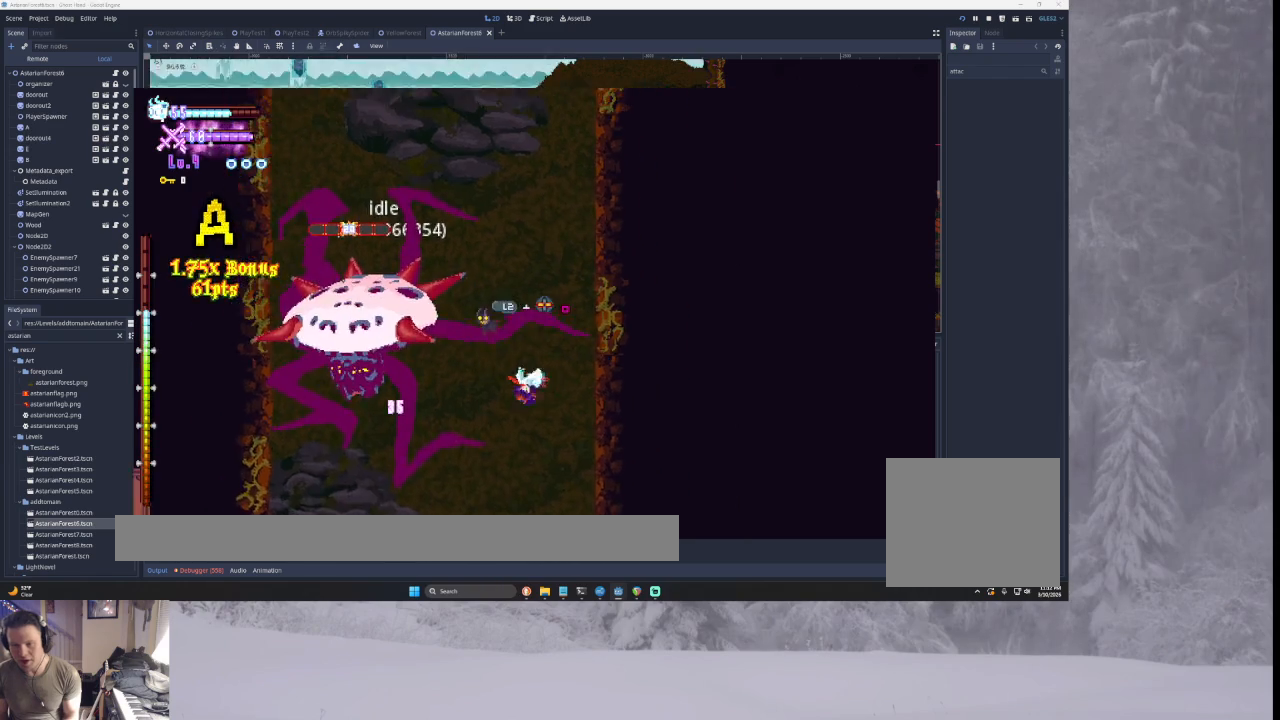
{"buttons": [], "left_stick": "right", "right_stick": "center", "events": [[67, "left_stick", "left"], [233, "TRIANGLE", "up"], [333, "left_stick", "center"], [333, "right_stick", "down"], [400, "left_stick", "right"], [433, "right_stick", "center"]]}
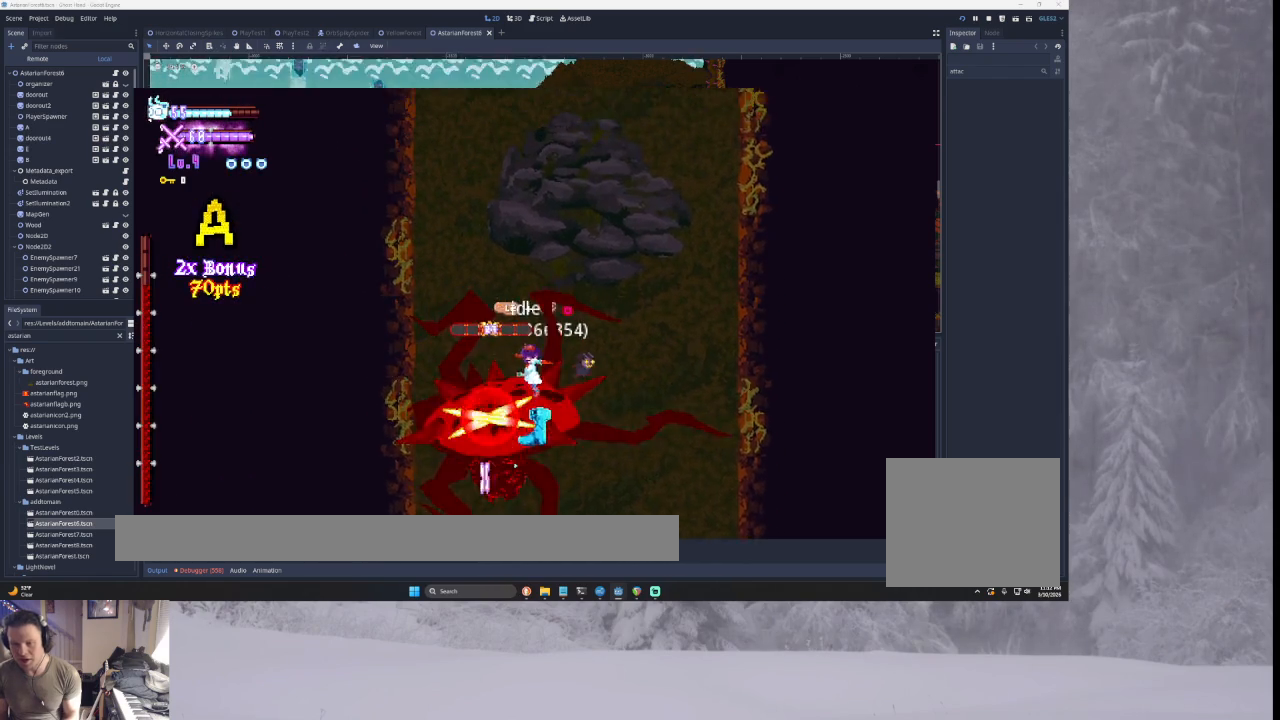
{"buttons": [], "left_stick": "right", "right_stick": "center", "events": [[67, "left_stick", "center"], [133, "left_stick", "left"], [267, "right_stick", "down"], [333, "left_stick", "right"], [400, "right_stick", "center"]]}
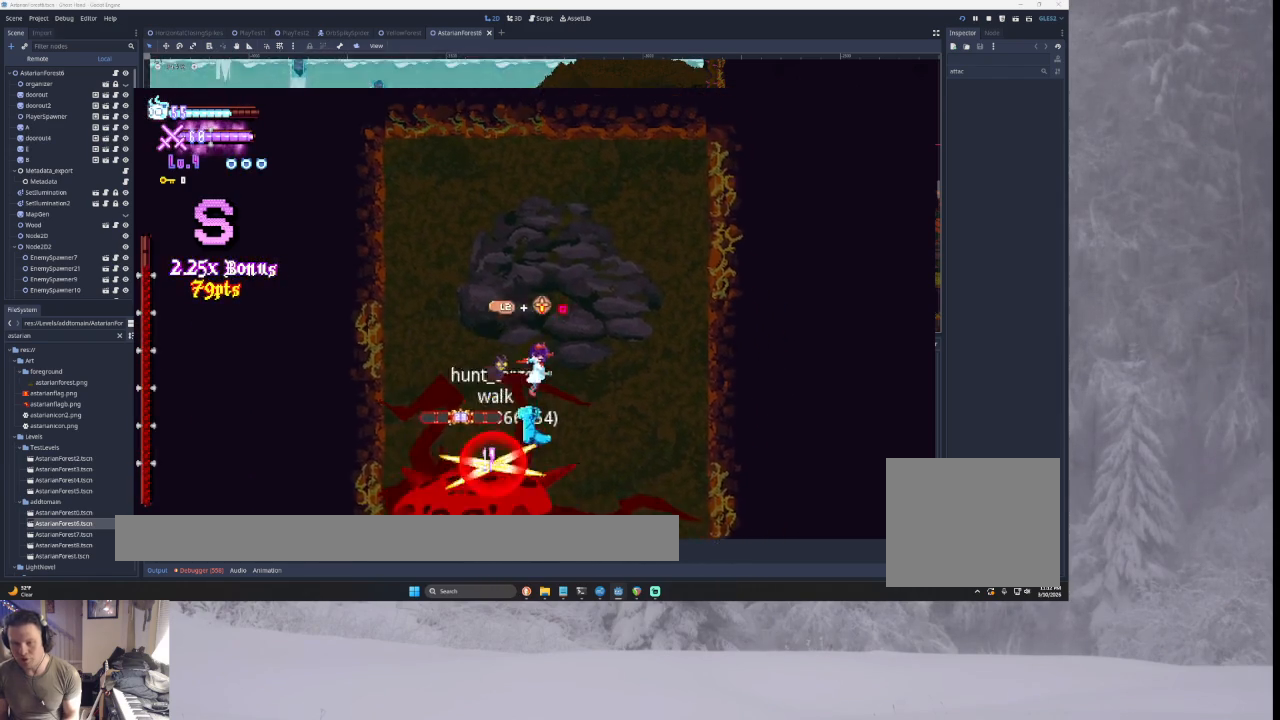
{"buttons": [], "left_stick": "right", "right_stick": "center", "events": [[133, "left_stick", "left"], [367, "right_stick", "down"], [400, "left_stick", "right"], [500, "right_stick", "center"]]}
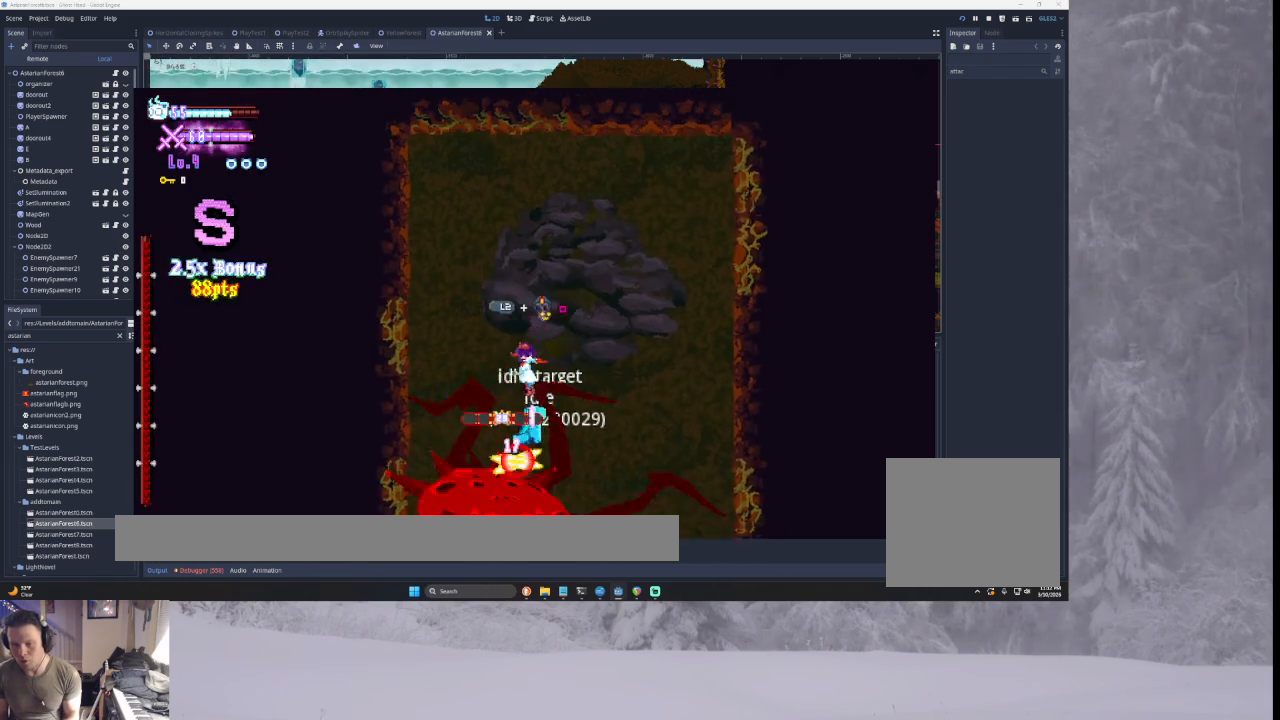
{"buttons": [], "left_stick": "left", "right_stick": "center", "events": [[200, "left_stick", "left"], [233, "L2", "down"], [333, "SQUARE", "down"], [333, "left_stick", "up-right"], [400, "L2", "up"], [433, "SQUARE", "up"], [433, "left_stick", "center"], [500, "left_stick", "left"]]}
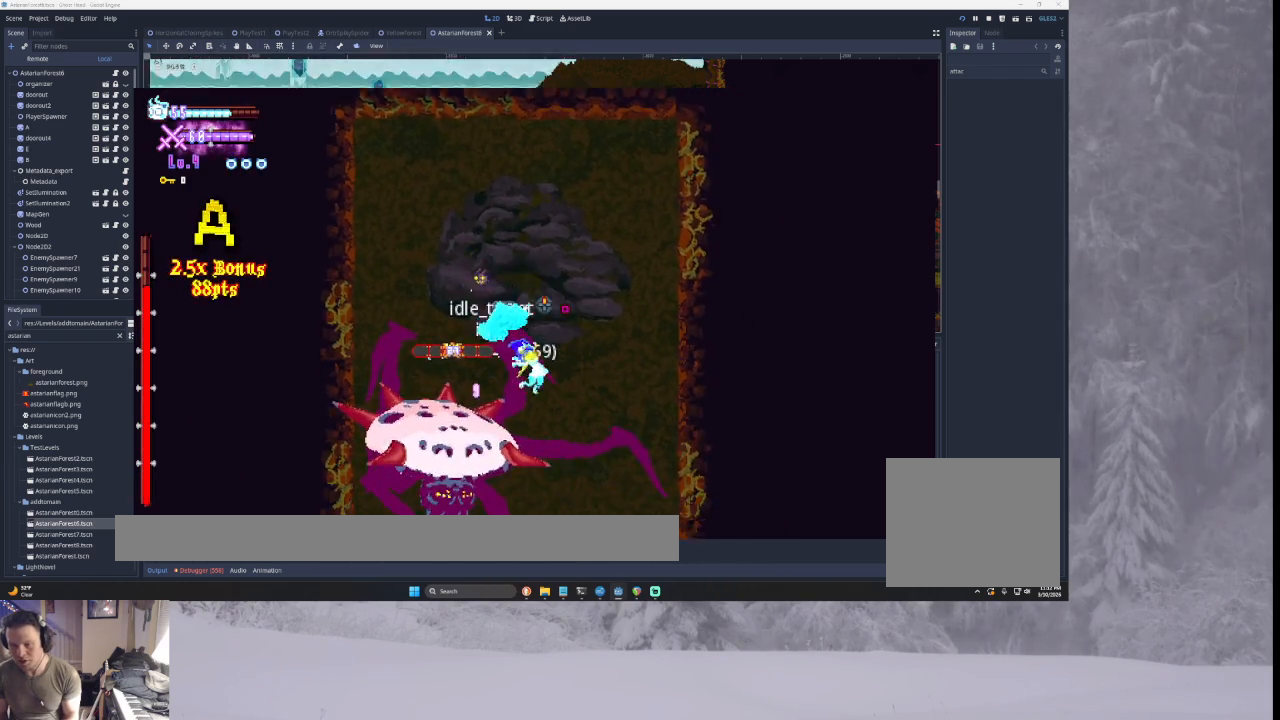
{"buttons": ["L3"], "left_stick": "left", "right_stick": "center", "events": [[100, "L3", "down"]]}
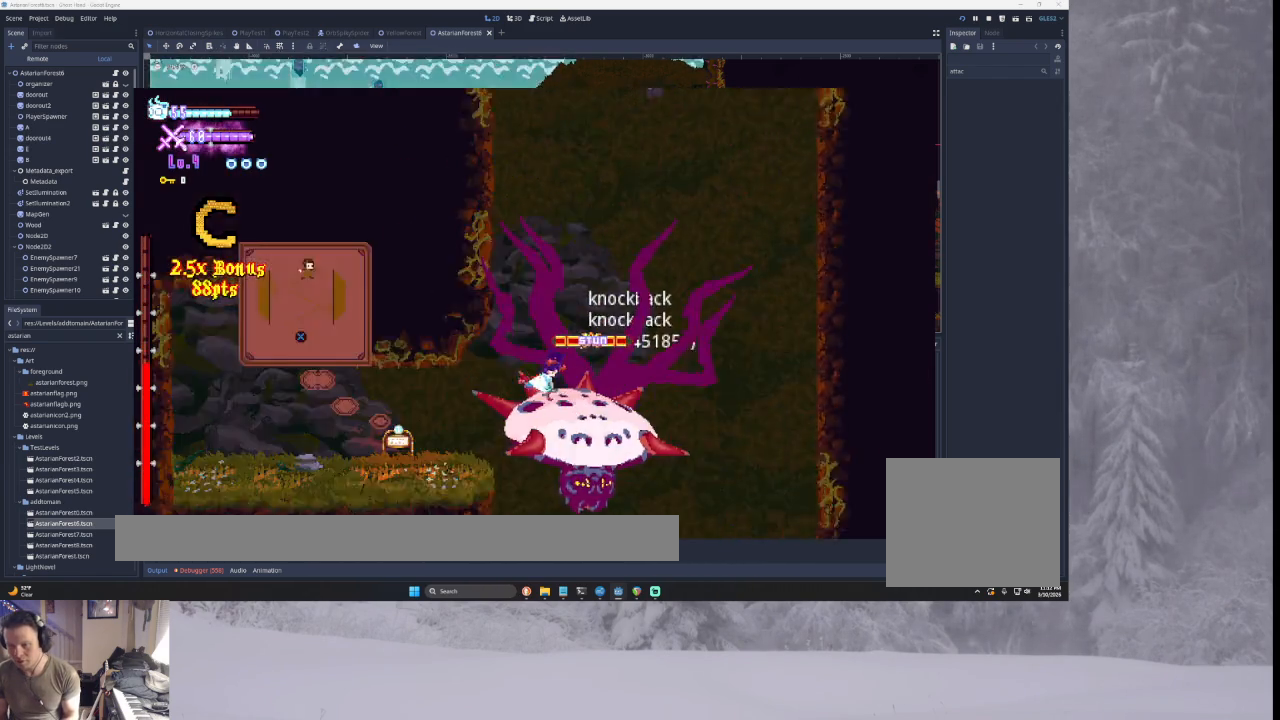
{"buttons": ["TRIANGLE"], "left_stick": "center", "right_stick": "center", "events": [[233, "TRIANGLE", "down"], [433, "L3", "up"], [500, "left_stick", "center"]]}
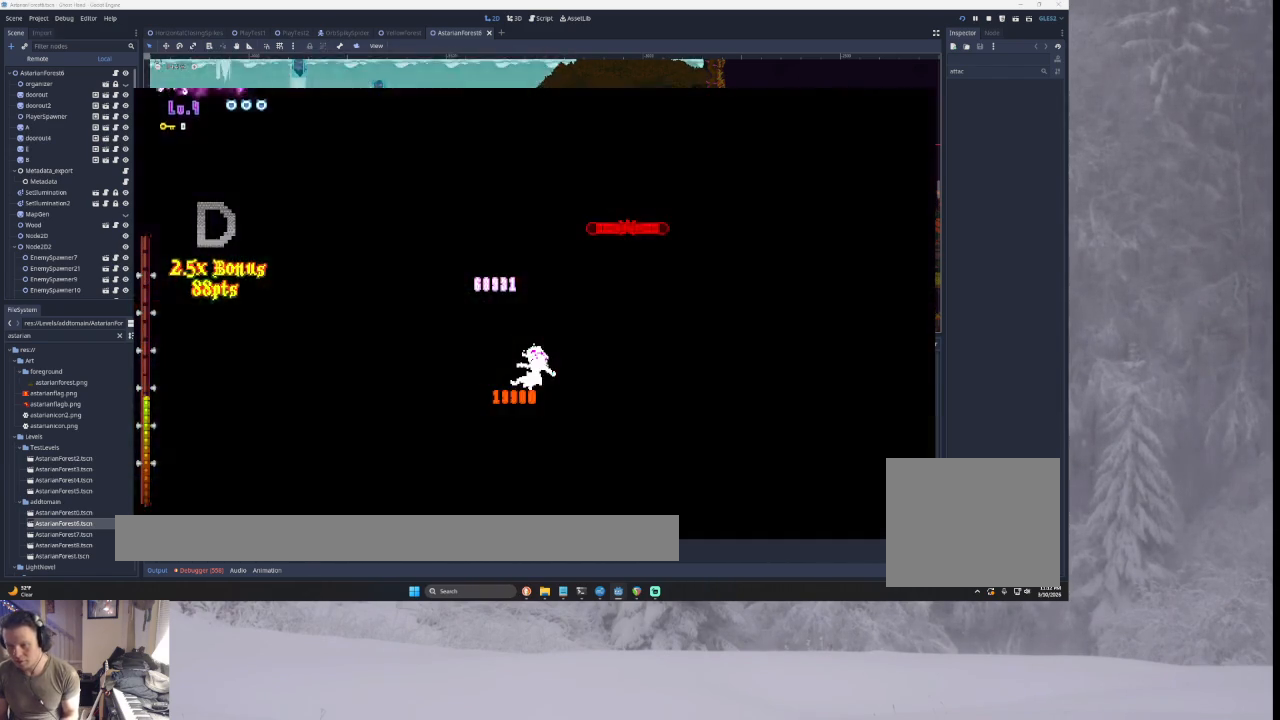
{"buttons": [], "left_stick": "center", "right_stick": "center", "events": [[67, "TRIANGLE", "up"]]}
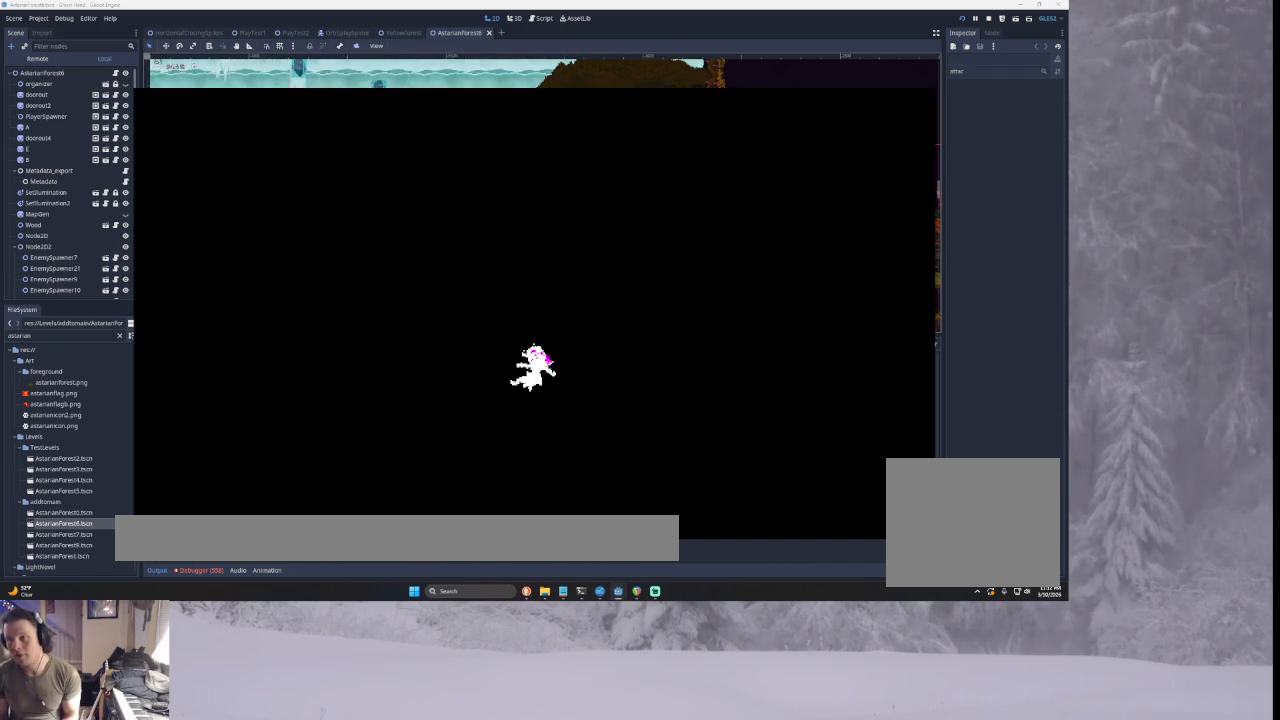
{"buttons": [], "left_stick": "center", "right_stick": "center", "events": []}
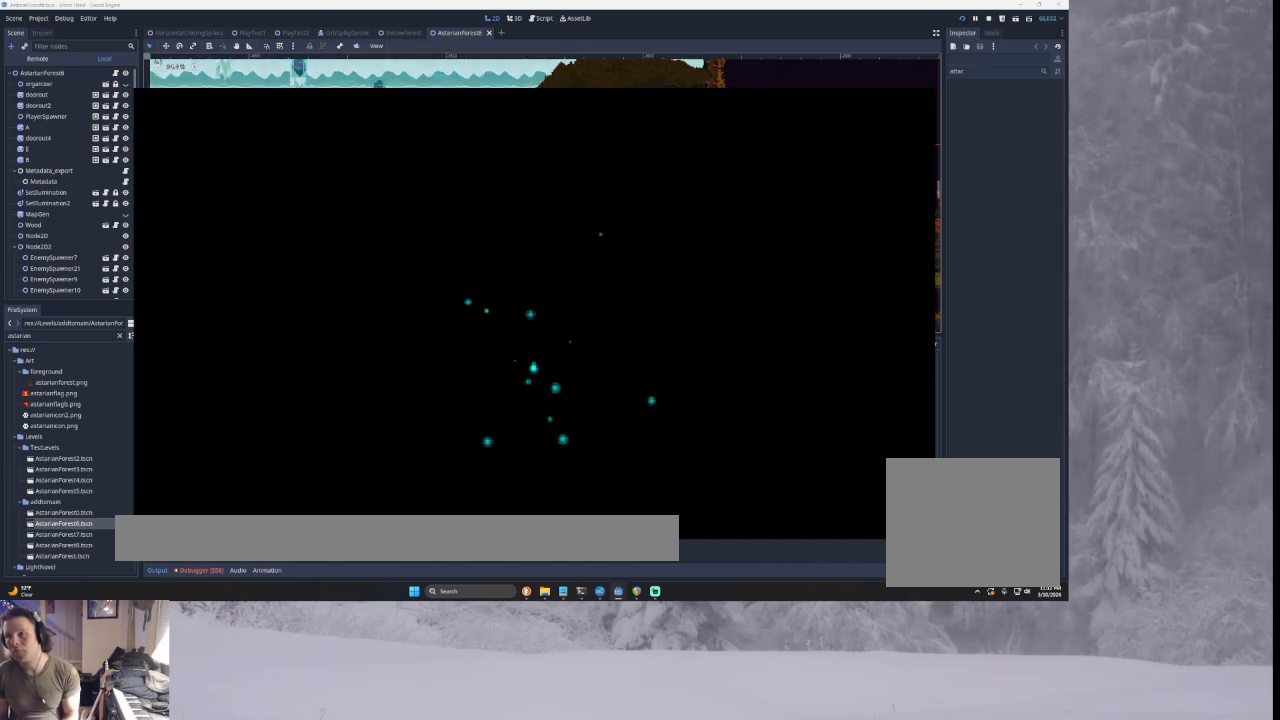
{"buttons": [], "left_stick": "center", "right_stick": "center", "events": []}
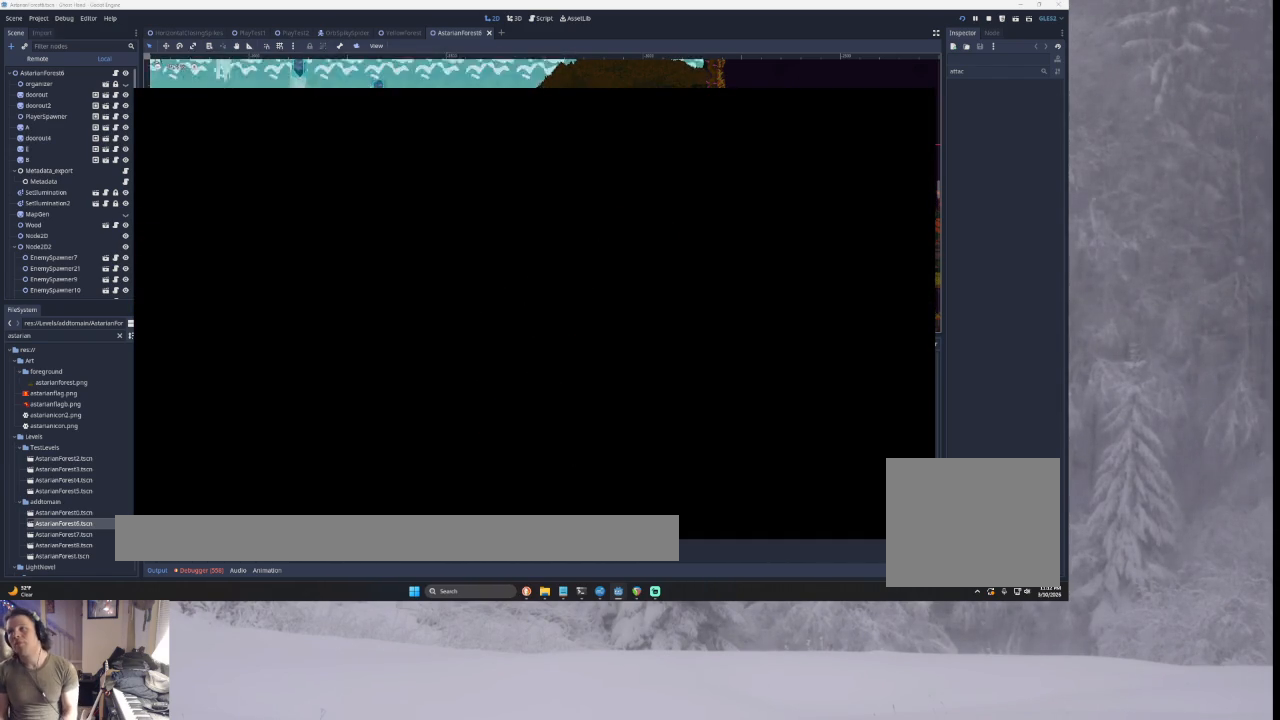
{"buttons": [], "left_stick": "center", "right_stick": "center", "events": []}
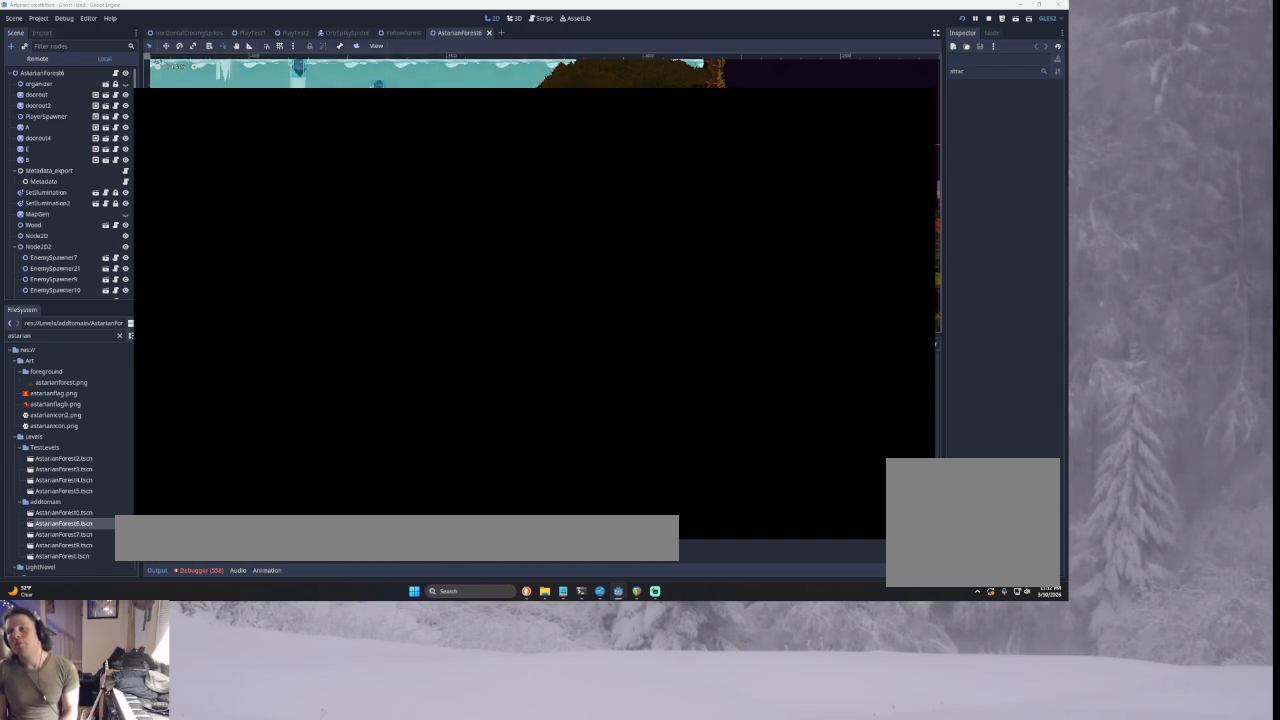
{"buttons": [], "left_stick": "center", "right_stick": "center", "events": []}
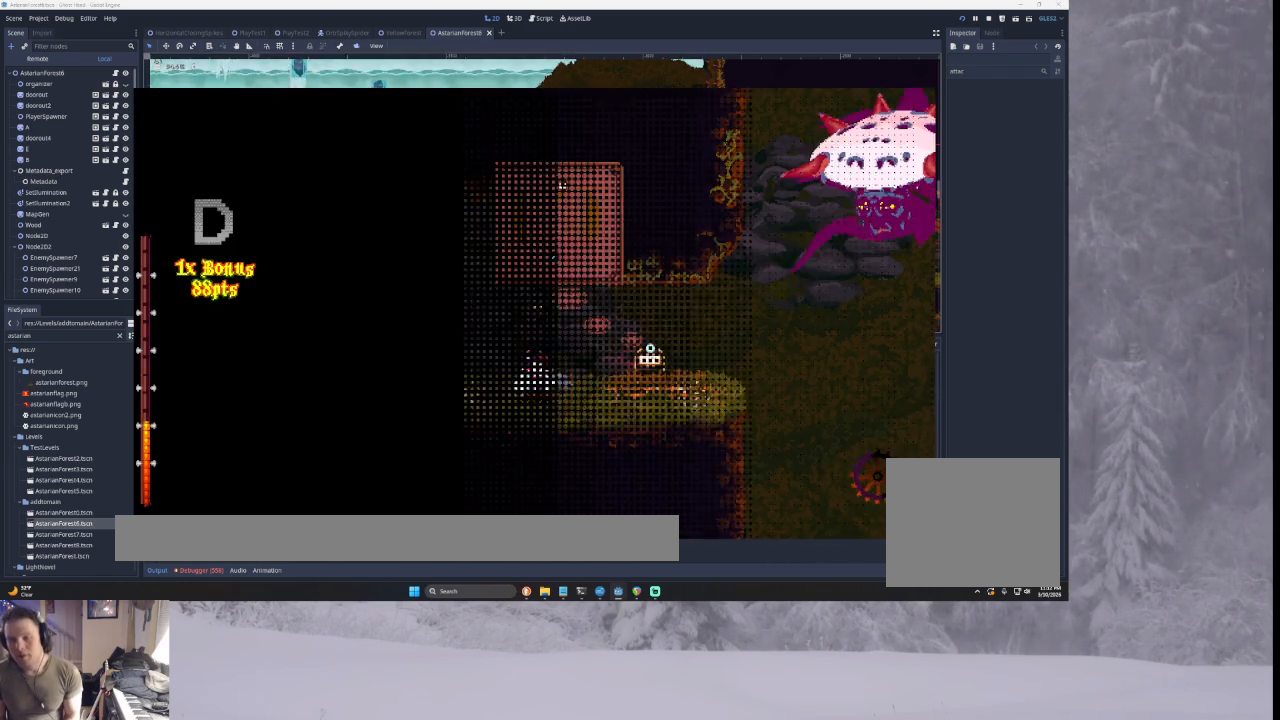
{"buttons": [], "left_stick": "right", "right_stick": "center", "events": [[367, "left_stick", "right"]]}
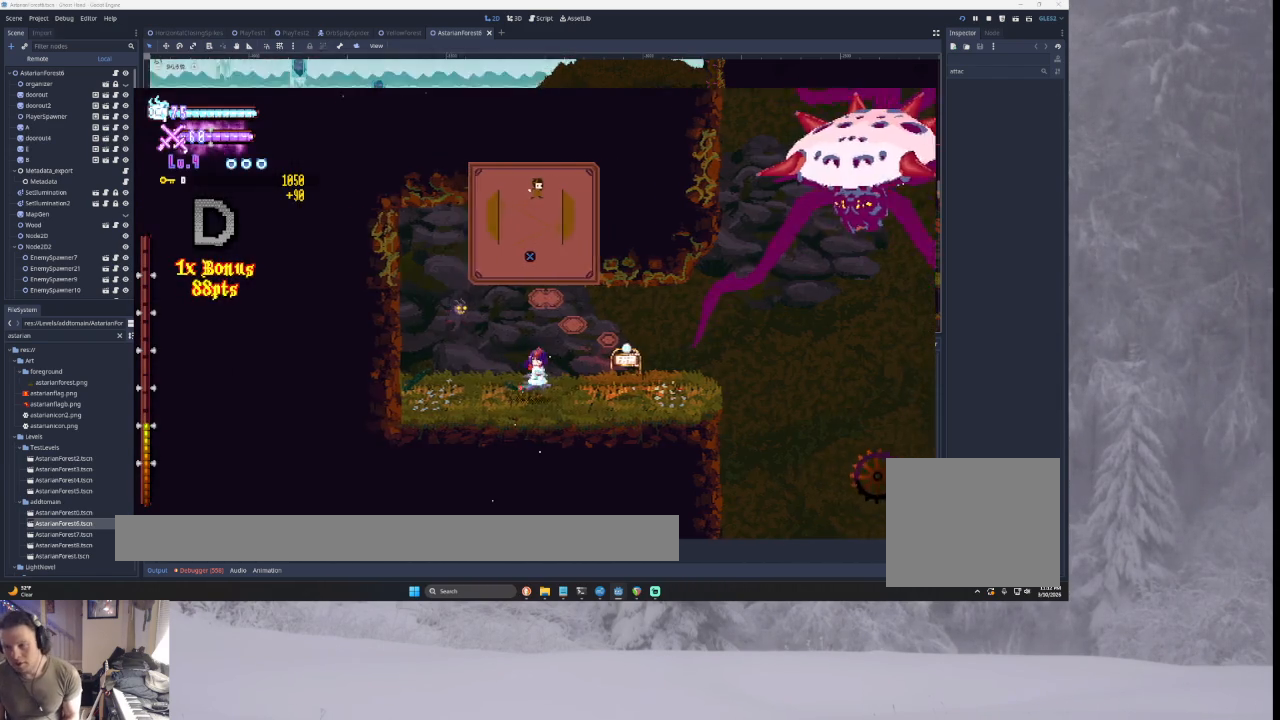
{"buttons": [], "left_stick": "right", "right_stick": "center", "events": []}
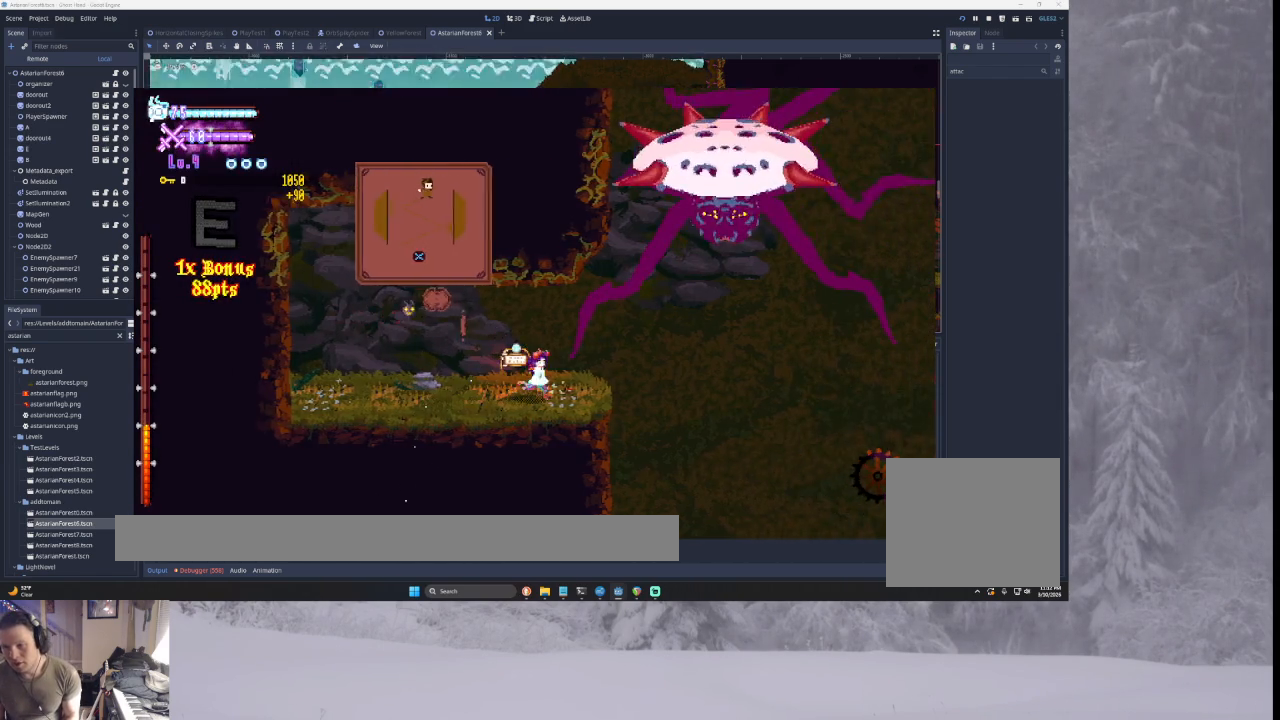
{"buttons": ["TRIANGLE"], "left_stick": "right", "right_stick": "center", "events": [[300, "TRIANGLE", "down"]]}
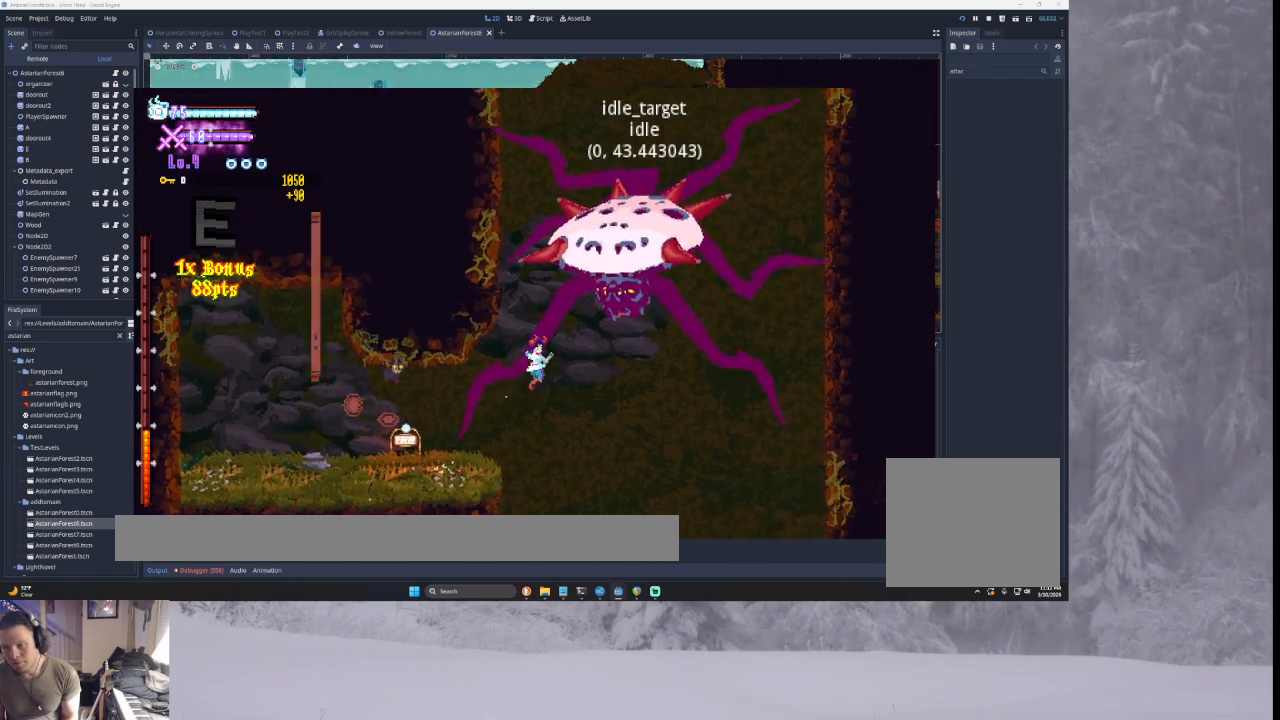
{"buttons": ["TRIANGLE"], "left_stick": "center", "right_stick": "center", "events": [[67, "TRIANGLE", "up"], [67, "left_stick", "left"], [133, "TRIANGLE", "down"], [300, "left_stick", "center"], [333, "TRIANGLE", "up"], [400, "TRIANGLE", "down"]]}
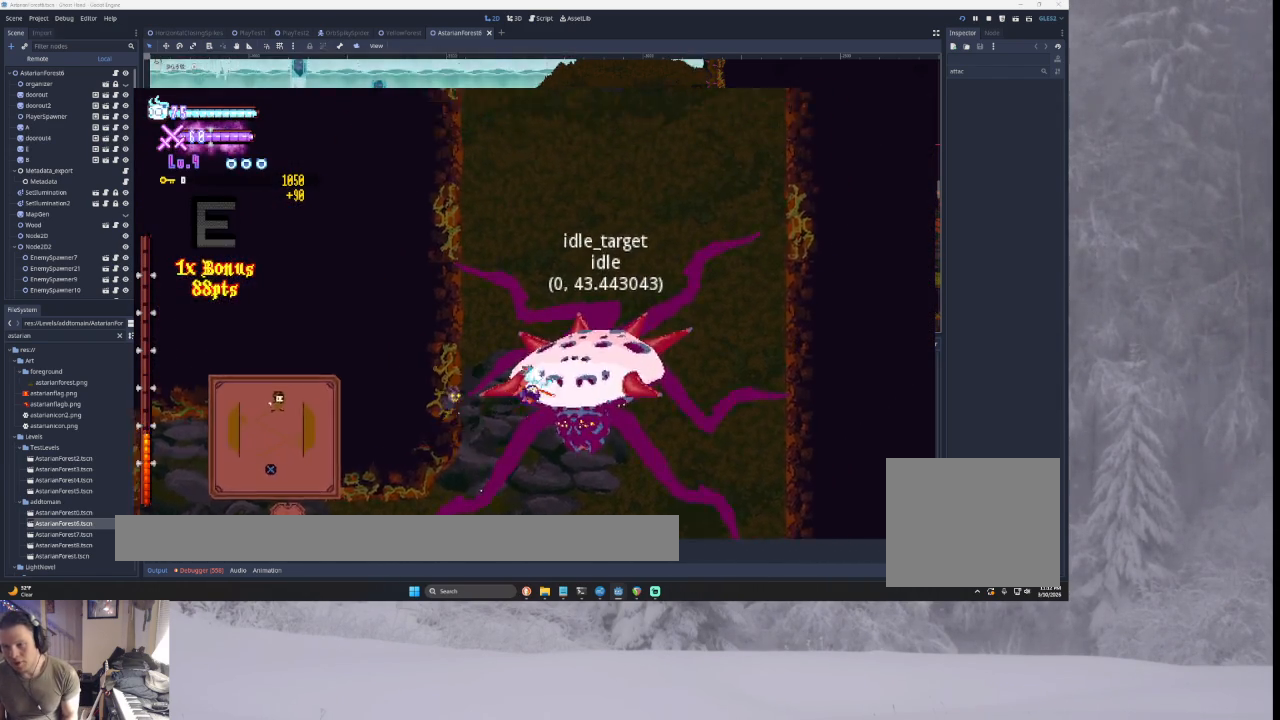
{"buttons": [], "left_stick": "right", "right_stick": "center", "events": [[167, "TRIANGLE", "up"], [200, "left_stick", "left"], [233, "right_stick", "down"], [333, "right_stick", "center"], [433, "left_stick", "center"], [500, "left_stick", "right"]]}
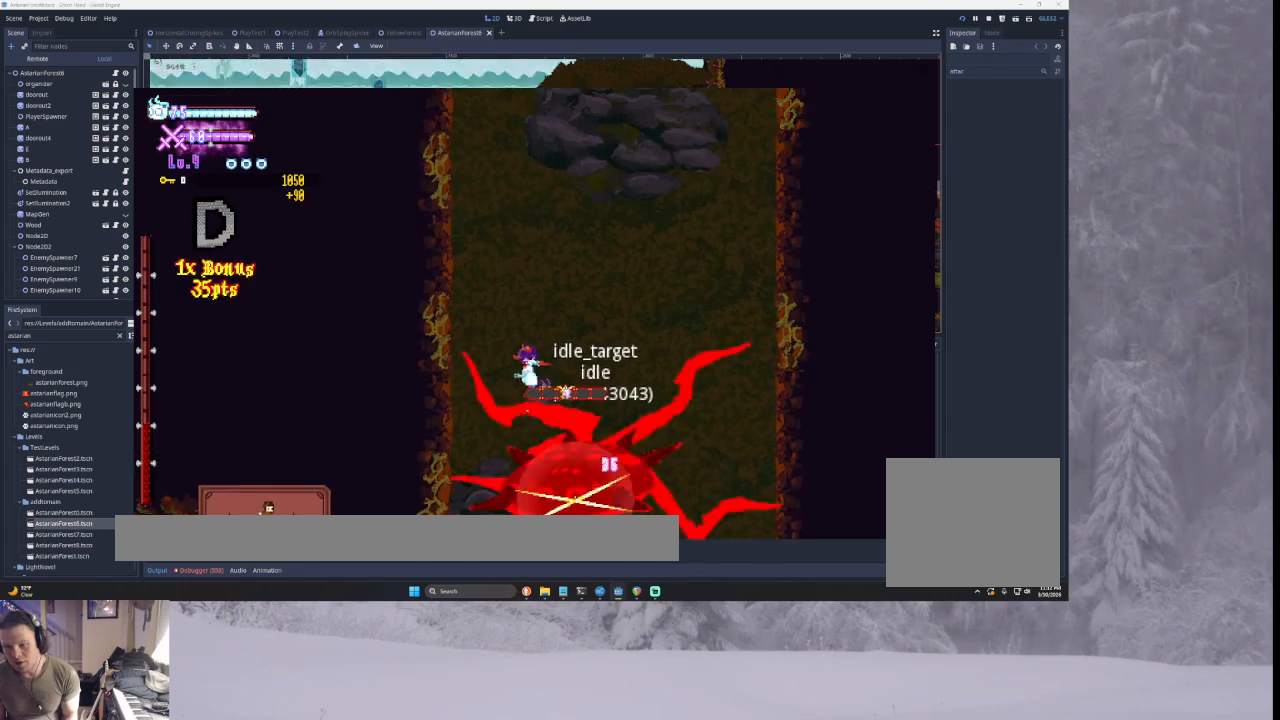
{"buttons": [], "left_stick": "left", "right_stick": "center", "events": [[200, "right_stick", "down"], [300, "right_stick", "center"], [433, "left_stick", "left"]]}
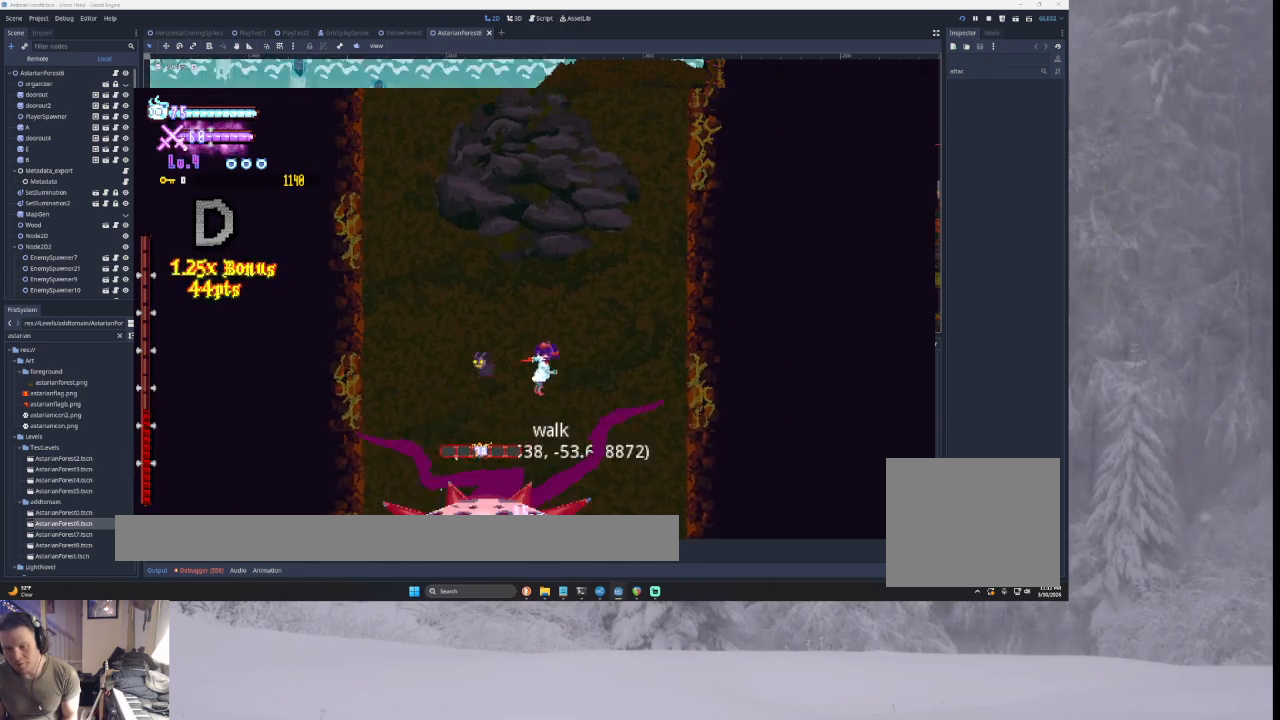
{"buttons": [], "left_stick": "right", "right_stick": "center", "events": [[167, "left_stick", "right"], [233, "right_stick", "down"], [333, "right_stick", "center"]]}
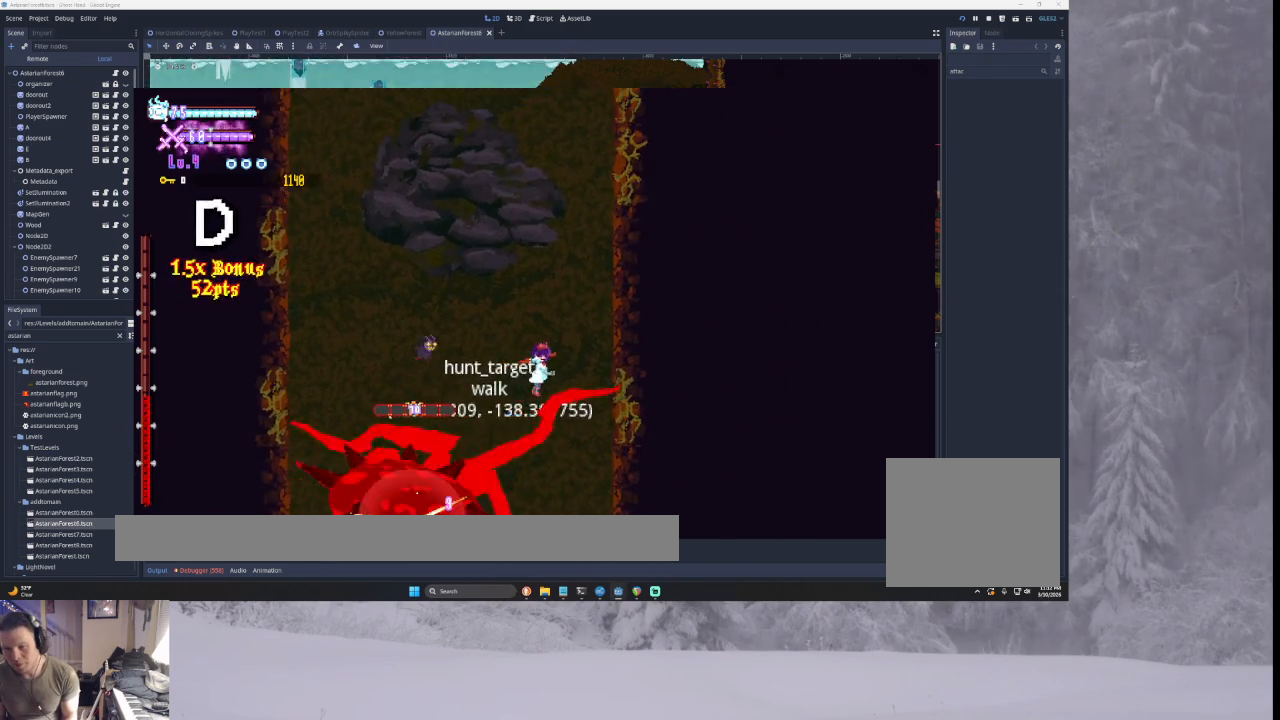
{"buttons": ["SQUARE", "TRIANGLE"], "left_stick": "center", "right_stick": "center", "events": [[267, "left_stick", "center"], [433, "TRIANGLE", "down"], [467, "SQUARE", "down"]]}
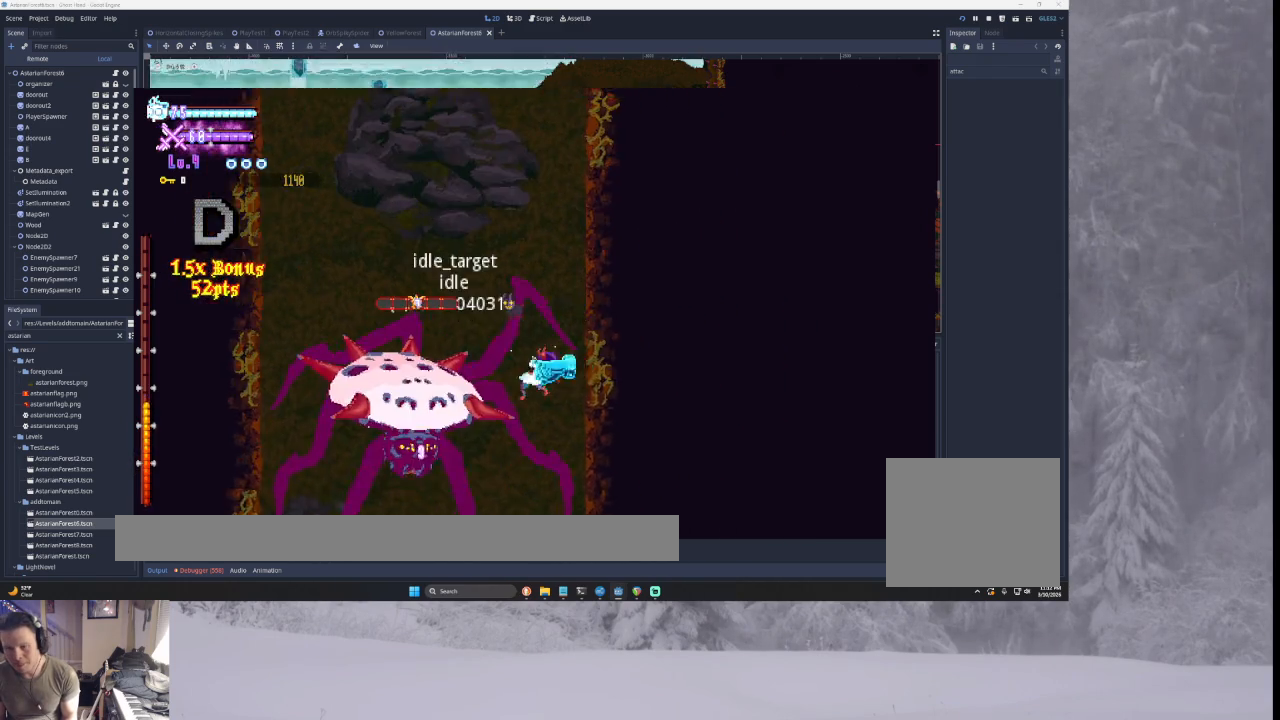
{"buttons": [], "left_stick": "left", "right_stick": "center", "events": [[67, "CROSS", "down"], [133, "left_stick", "left"], [167, "CROSS", "up"], [333, "SQUARE", "up"], [400, "TRIANGLE", "up"]]}
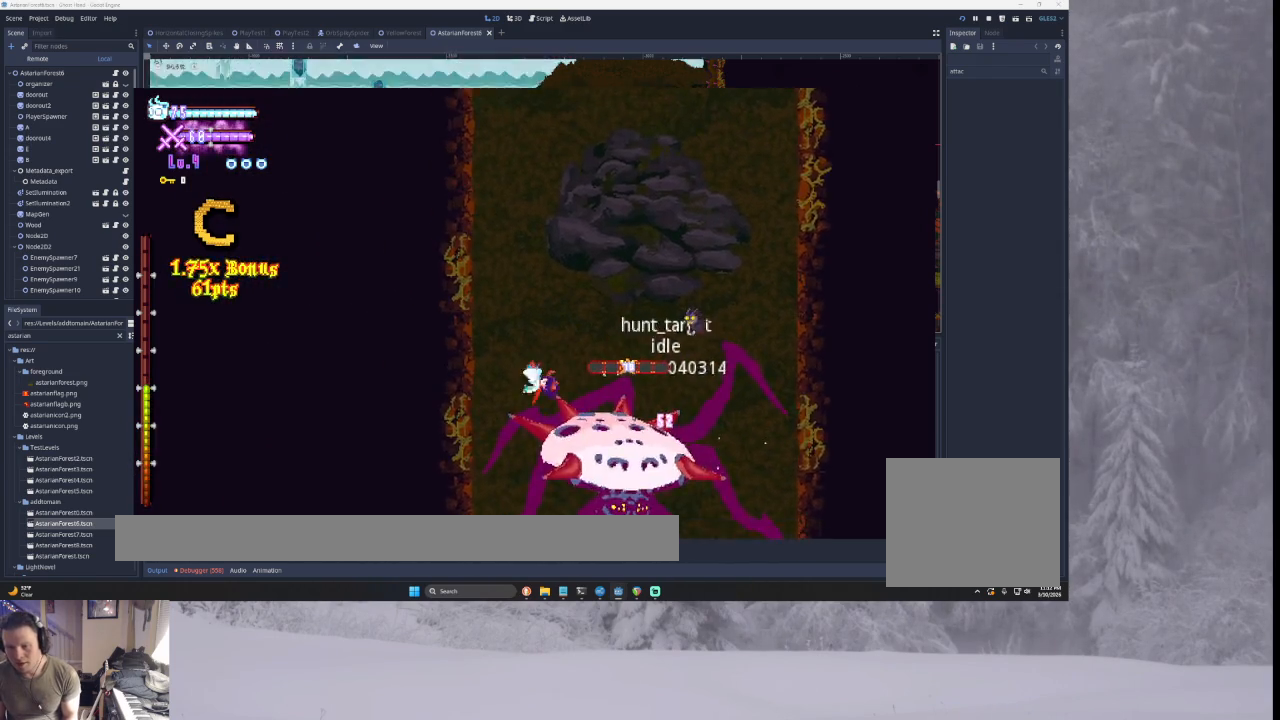
{"buttons": ["SQUARE", "TRIANGLE"], "left_stick": "center", "right_stick": "center", "events": [[67, "left_stick", "center"], [200, "TRIANGLE", "down"], [233, "SQUARE", "down"], [400, "CROSS", "down"], [433, "CROSS", "up"]]}
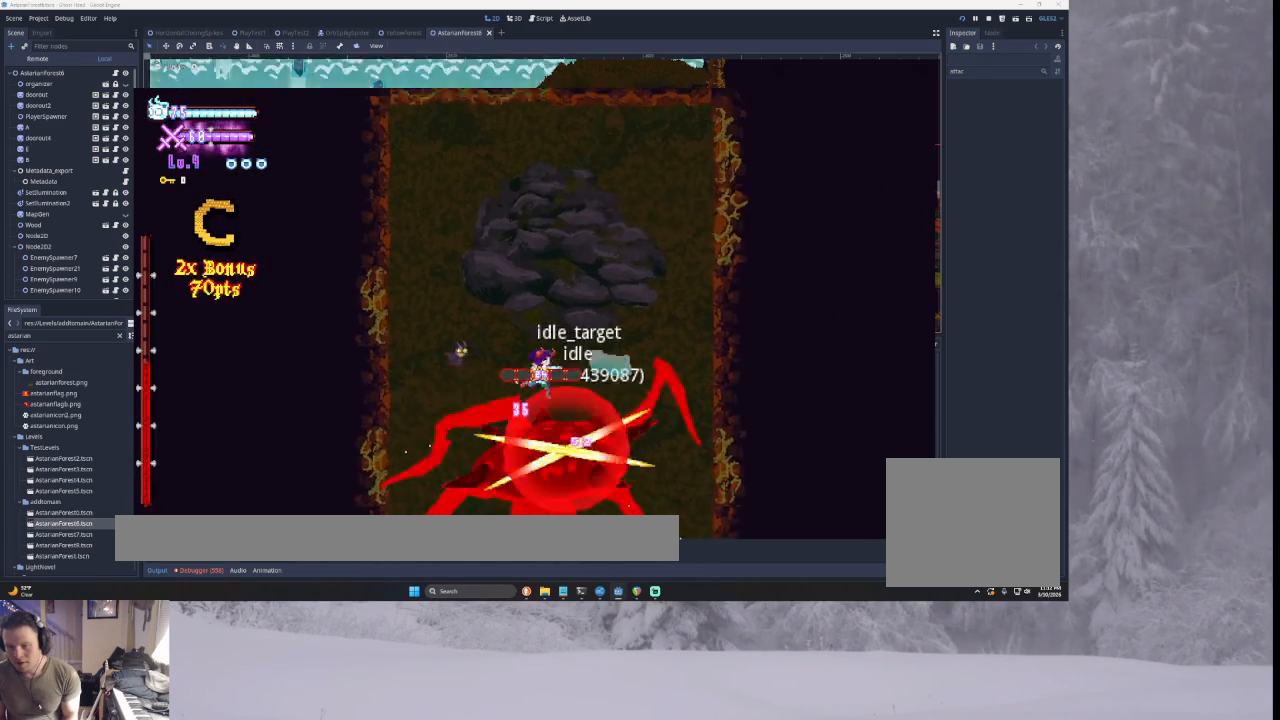
{"buttons": [], "left_stick": "right", "right_stick": "center", "events": [[67, "SQUARE", "up"], [100, "TRIANGLE", "up"], [167, "left_stick", "left"], [267, "right_stick", "down"], [367, "left_stick", "right"], [367, "right_stick", "center"]]}
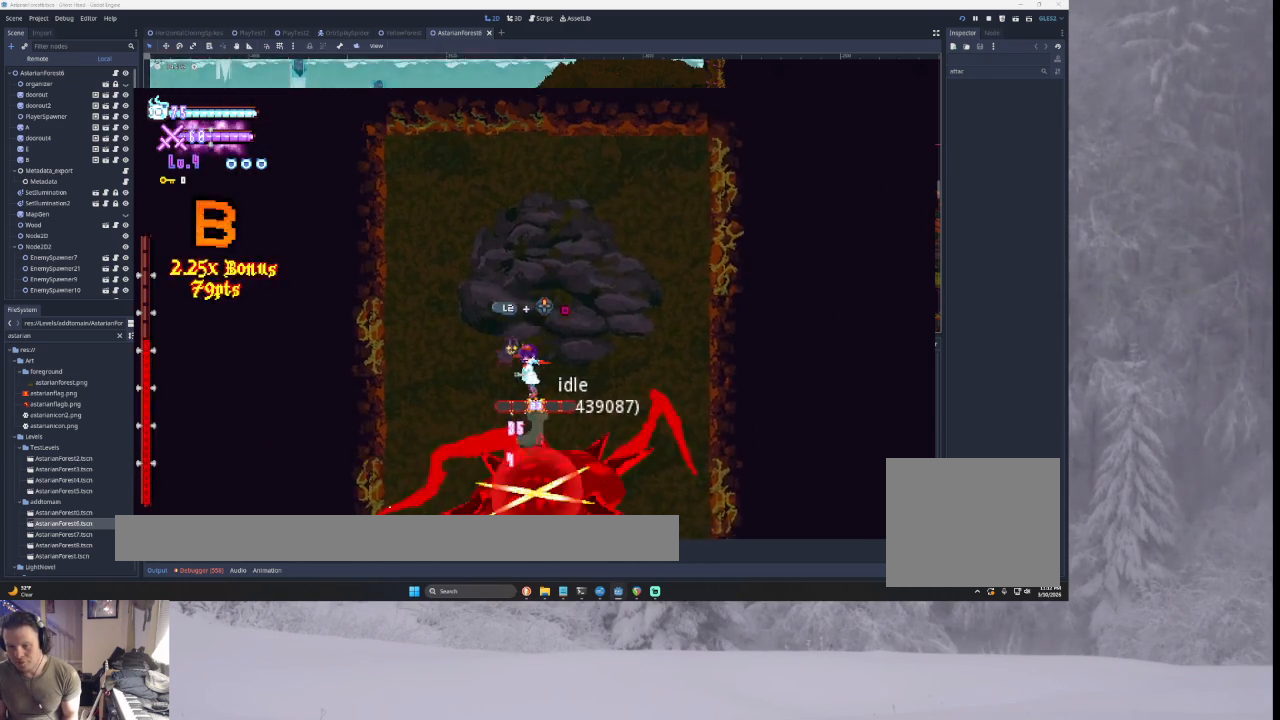
{"buttons": [], "left_stick": "right", "right_stick": "center", "events": [[200, "left_stick", "left"], [233, "right_stick", "down"], [333, "left_stick", "center"], [333, "right_stick", "center"], [400, "left_stick", "right"]]}
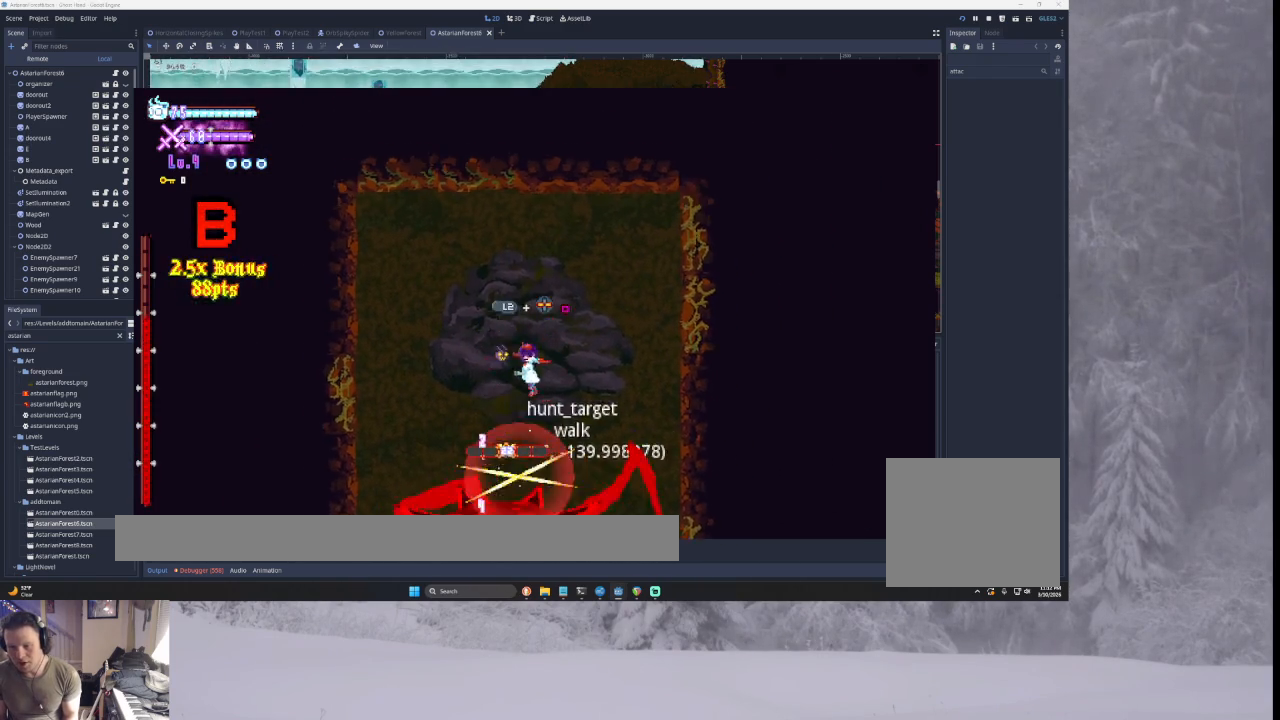
{"buttons": [], "left_stick": "right", "right_stick": "center", "events": [[200, "left_stick", "left"], [233, "right_stick", "down-right"], [300, "left_stick", "center"], [367, "left_stick", "right"], [367, "right_stick", "center"]]}
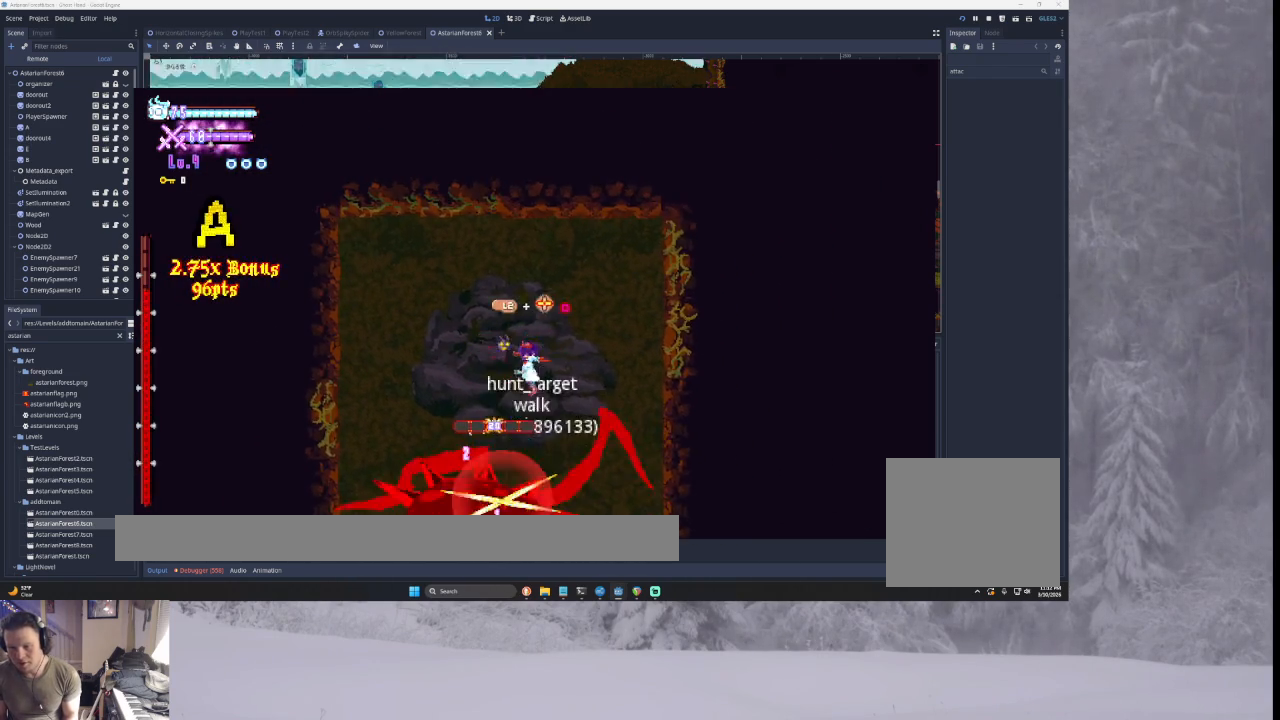
{"buttons": [], "left_stick": "right", "right_stick": "center", "events": [[100, "left_stick", "left"], [133, "L2", "down"], [167, "left_stick", "up"], [200, "SQUARE", "down"], [233, "left_stick", "right"], [300, "L2", "up"], [333, "SQUARE", "up"]]}
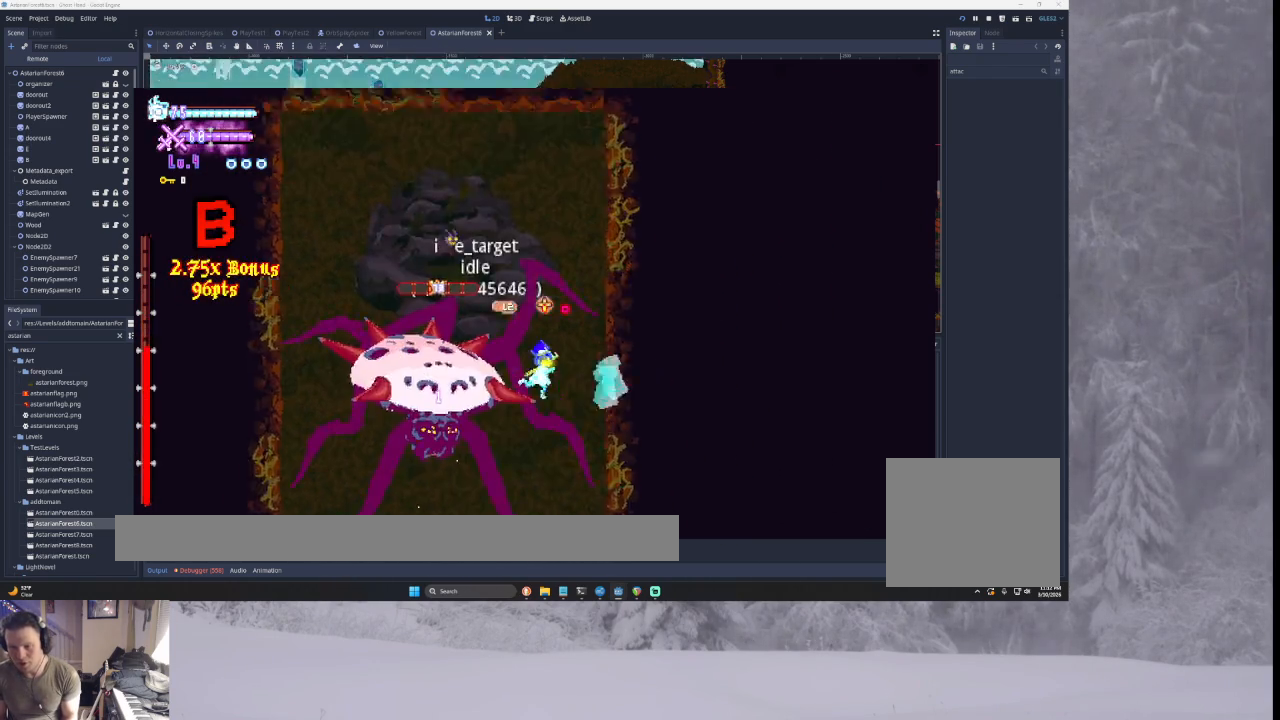
{"buttons": ["TRIANGLE"], "left_stick": "center", "right_stick": "center", "events": [[333, "left_stick", "center"], [400, "TRIANGLE", "down"]]}
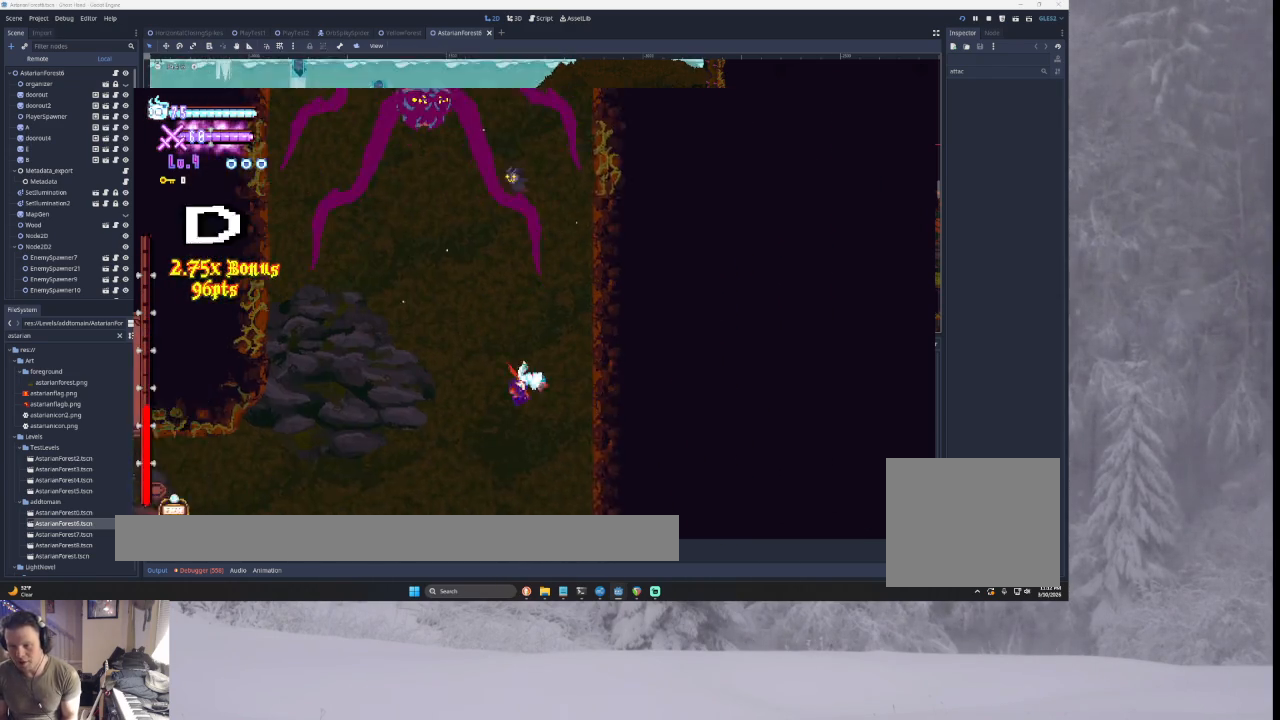
{"buttons": [], "left_stick": "left", "right_stick": "center", "events": [[67, "left_stick", "left"], [367, "TRIANGLE", "up"]]}